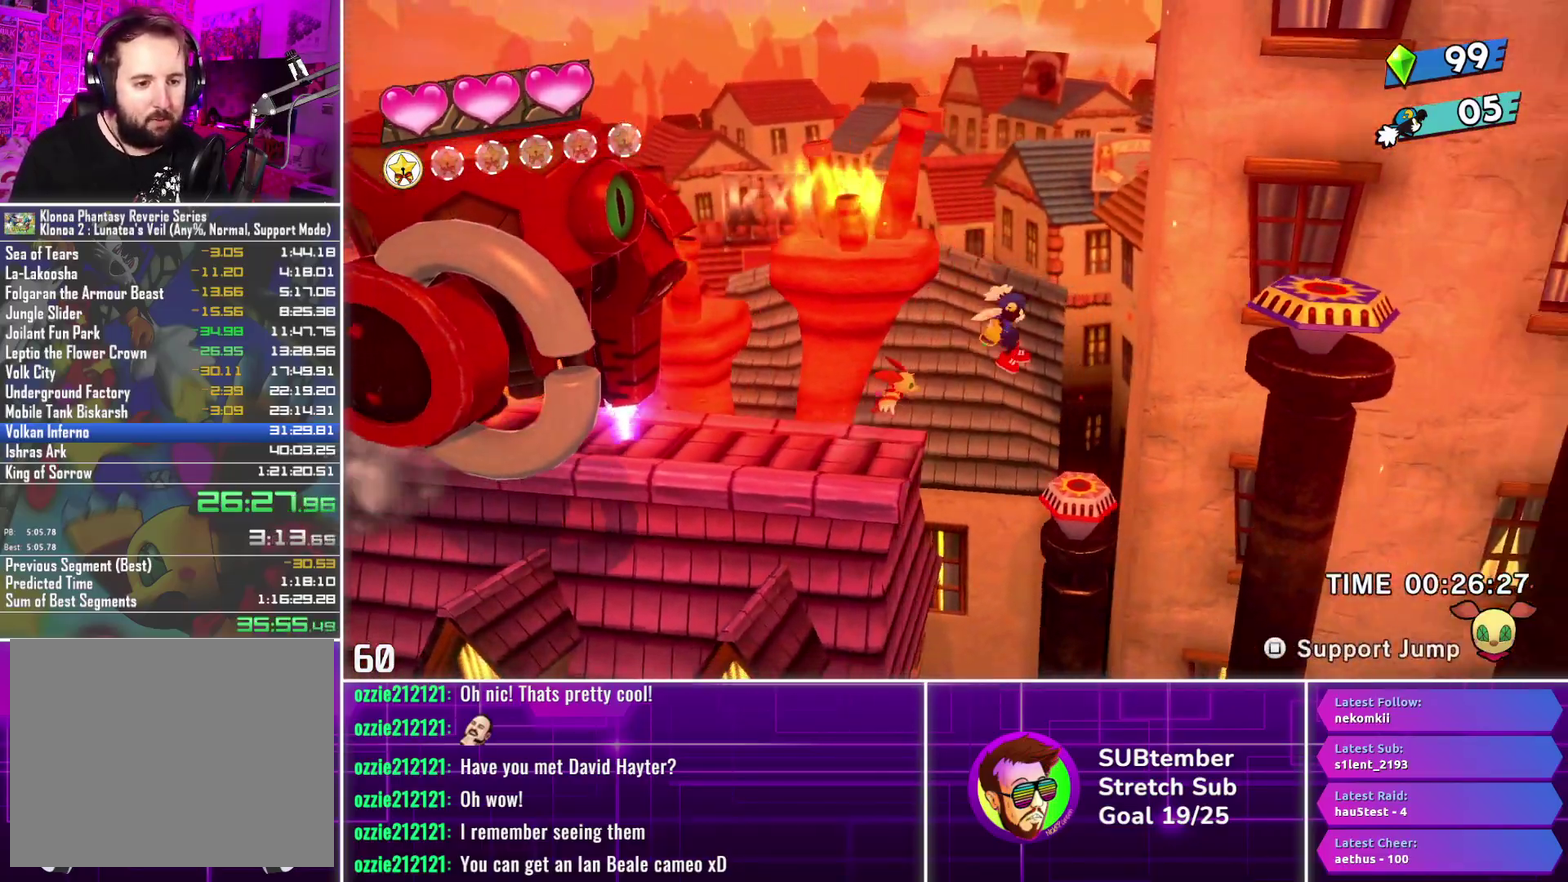
Gameplay with a controller (PlayStation layout); each line is a JSON object with the inputs held at the frame after it. "events" lists button and stick changes between this image and that frame as [ms after this image, input, new state], when the widget could be followed in between. Not read: R3 right_stick.
{"buttons": ["DPAD_RIGHT"], "left_stick": "center", "events": []}
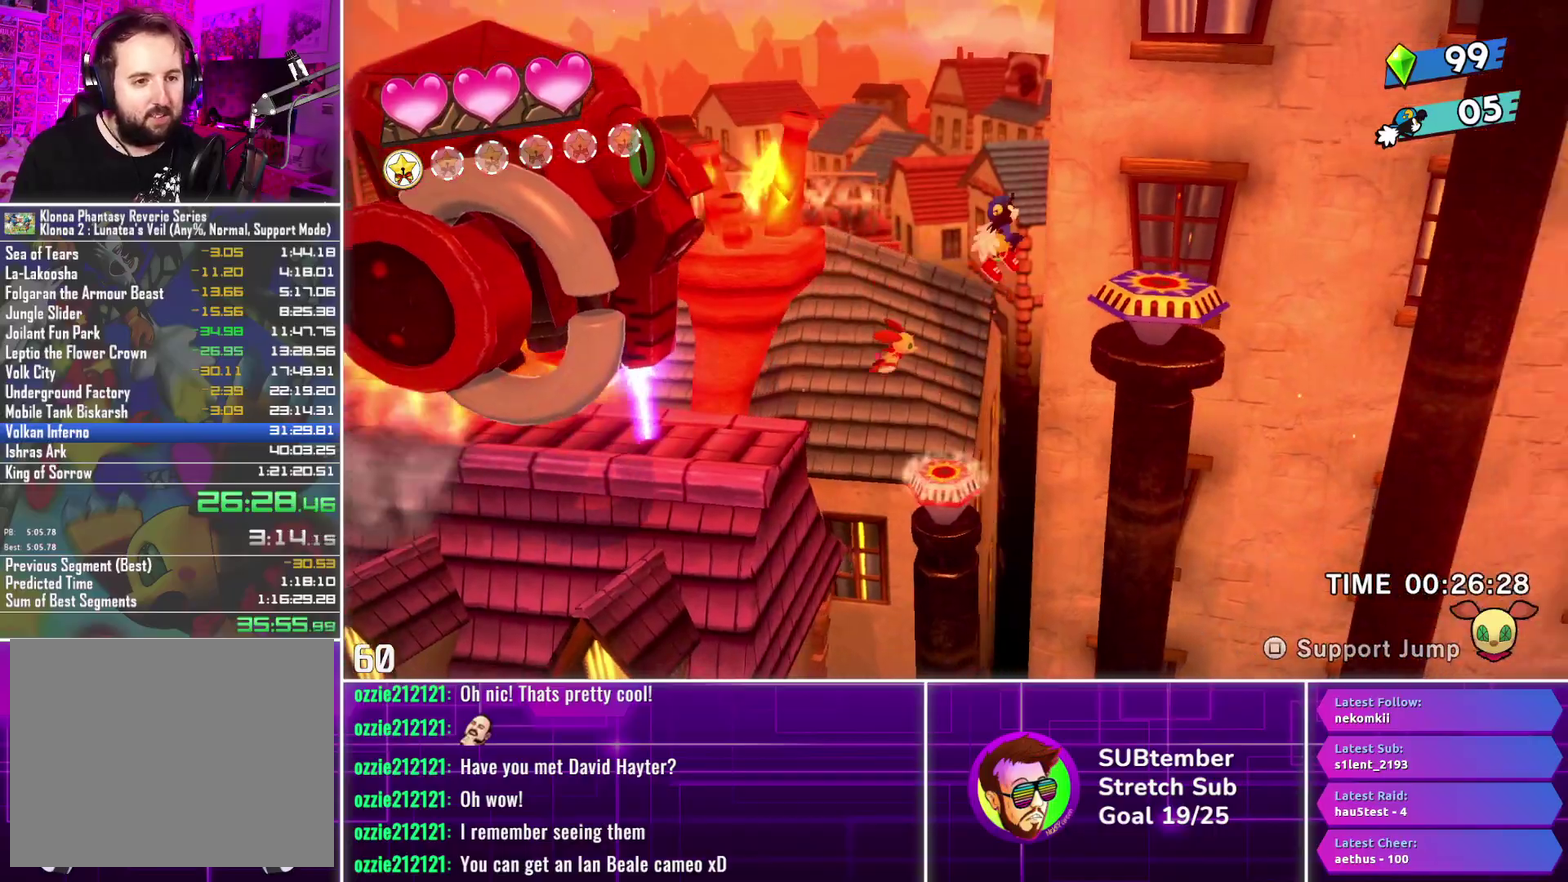
{"buttons": ["DPAD_RIGHT"], "left_stick": "center", "events": []}
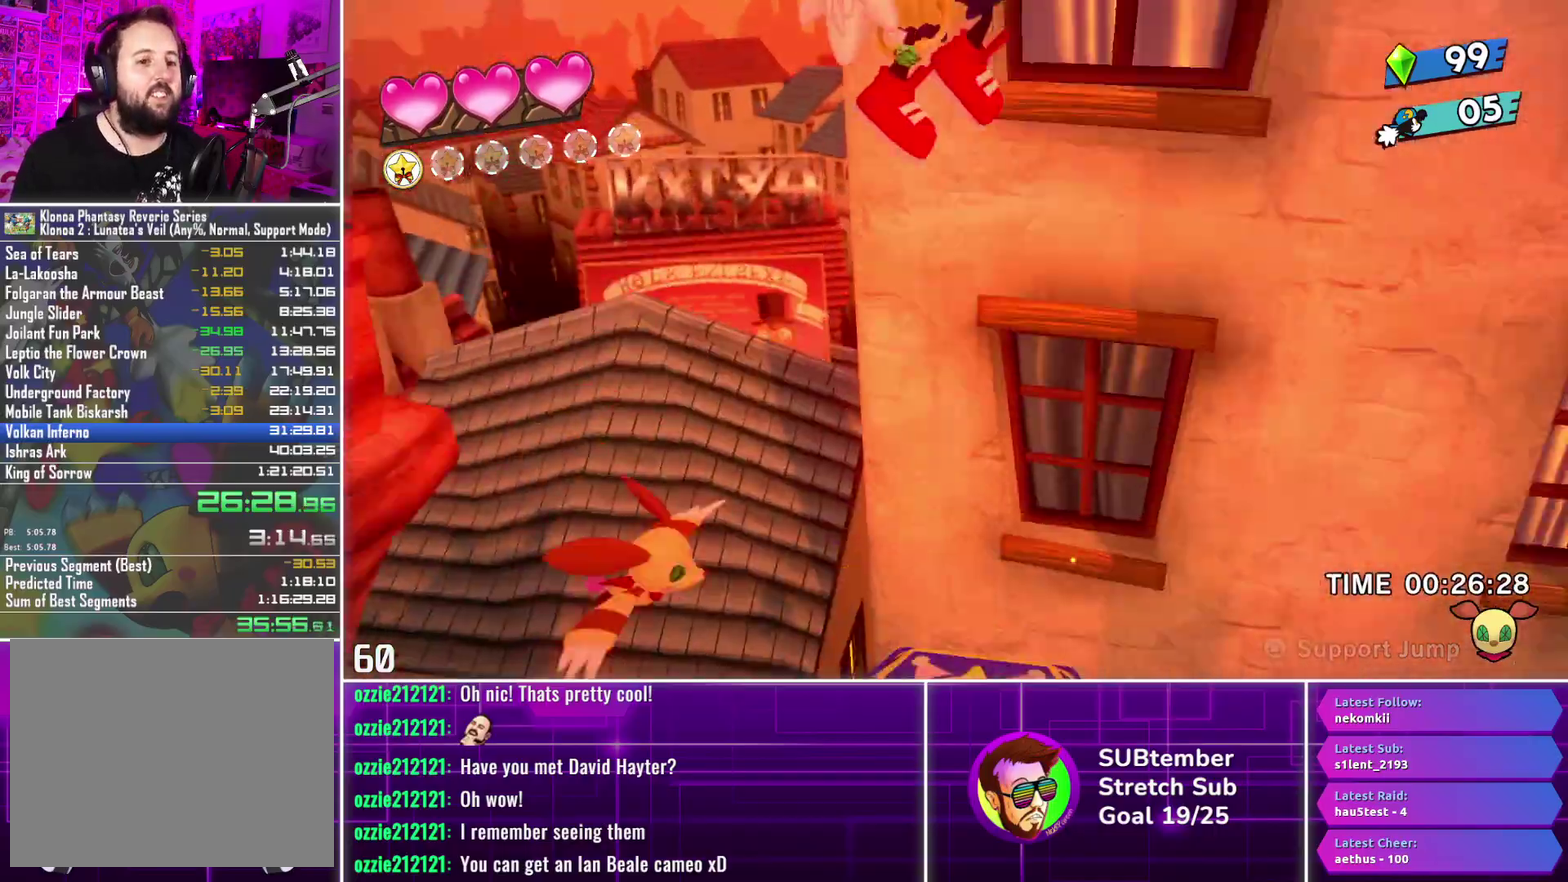
{"buttons": ["DPAD_RIGHT"], "left_stick": "center", "events": []}
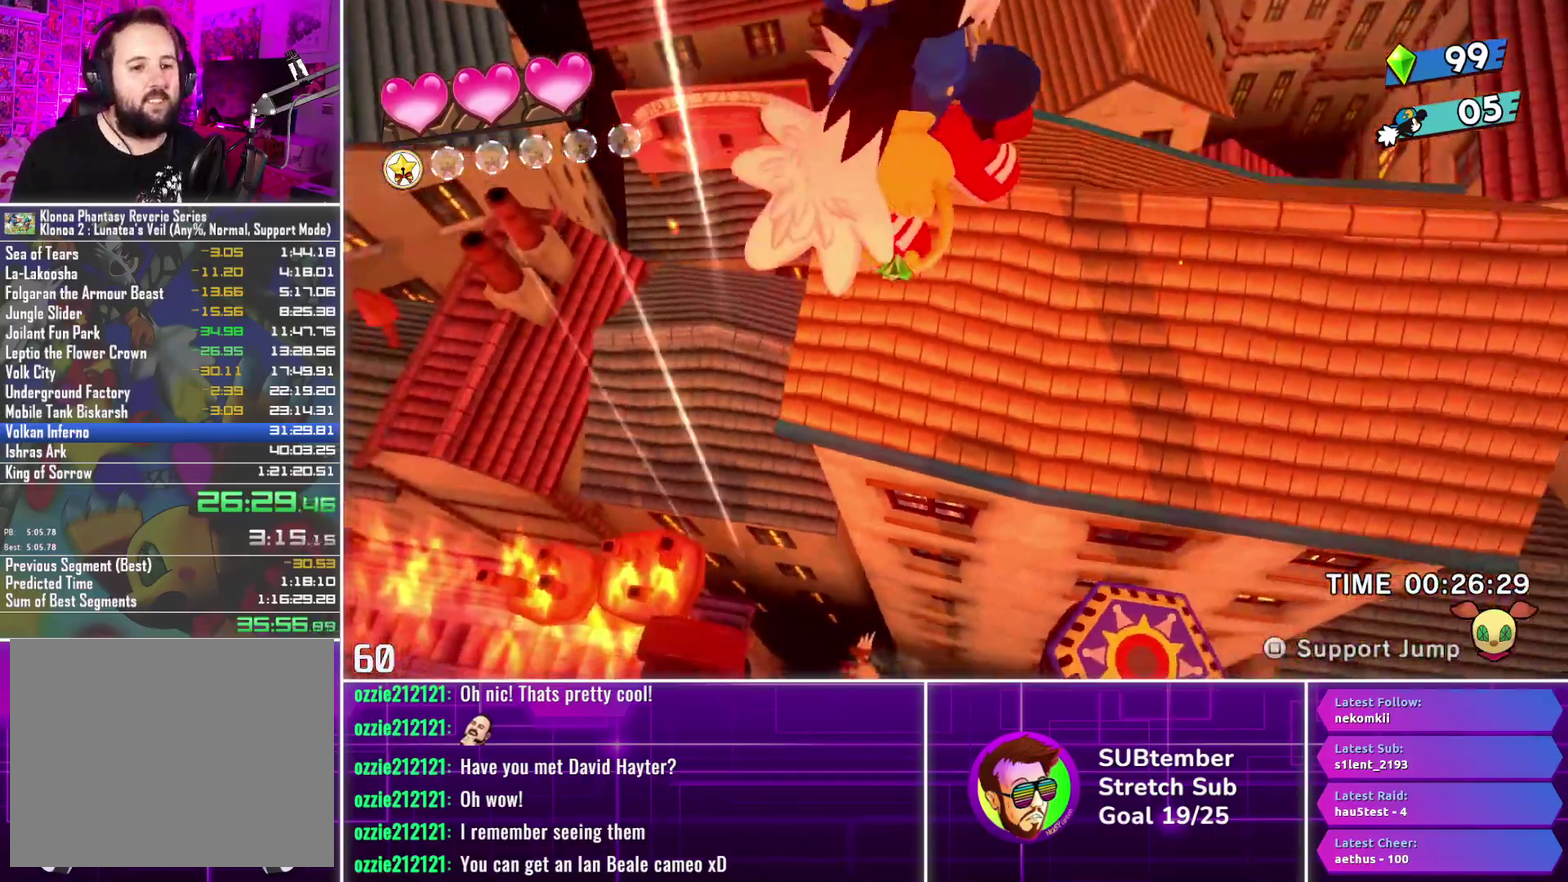
{"buttons": ["DPAD_RIGHT"], "left_stick": "center", "events": [[367, "L1", "down"], [483, "L1", "up"]]}
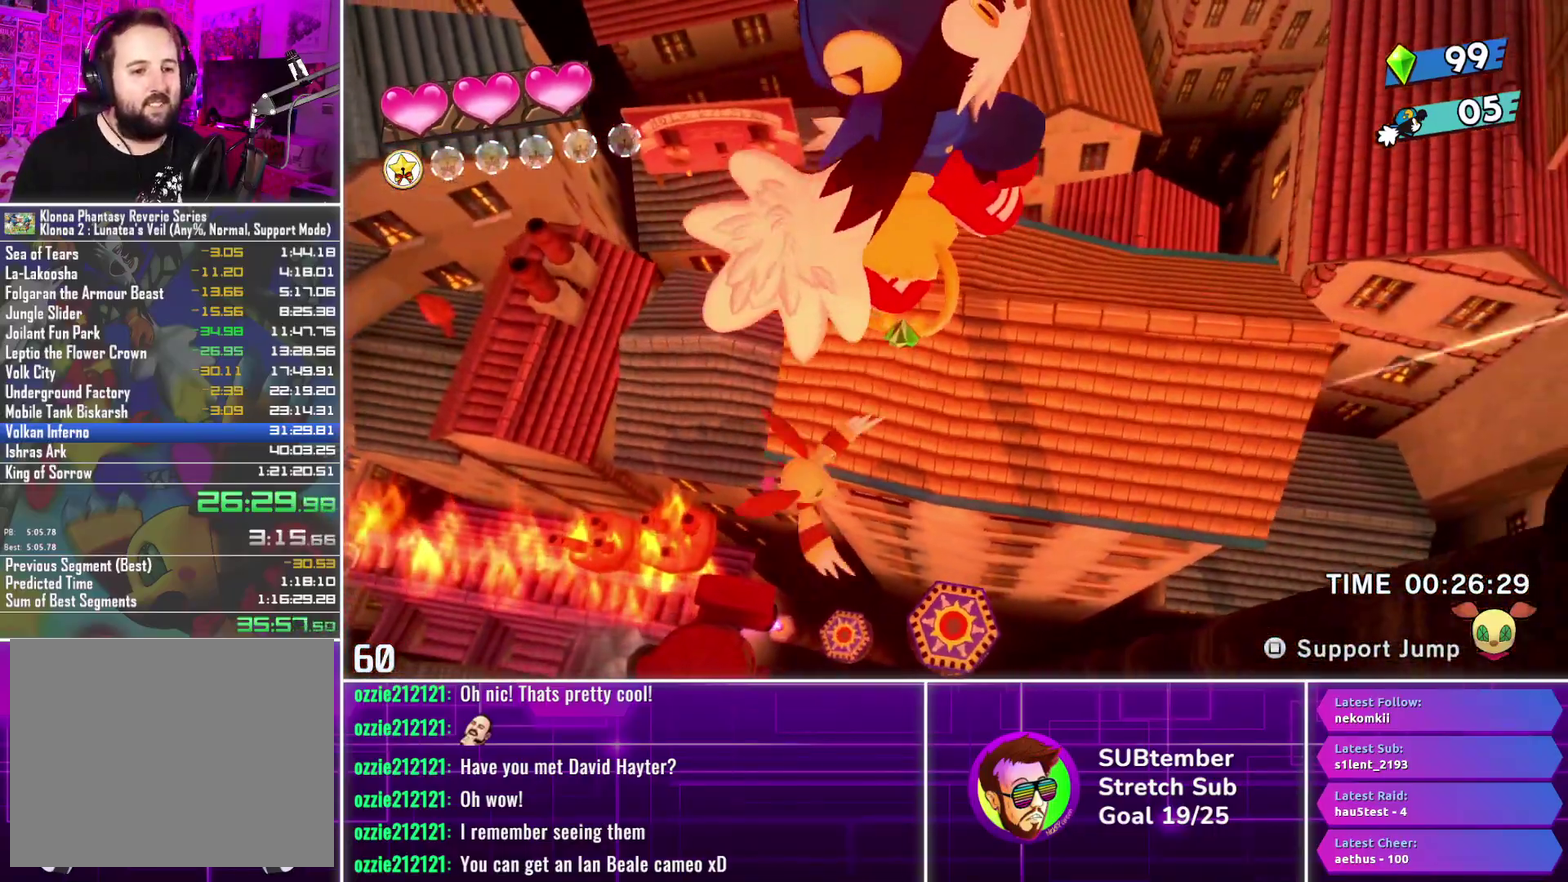
{"buttons": ["DPAD_RIGHT"], "left_stick": "center", "events": []}
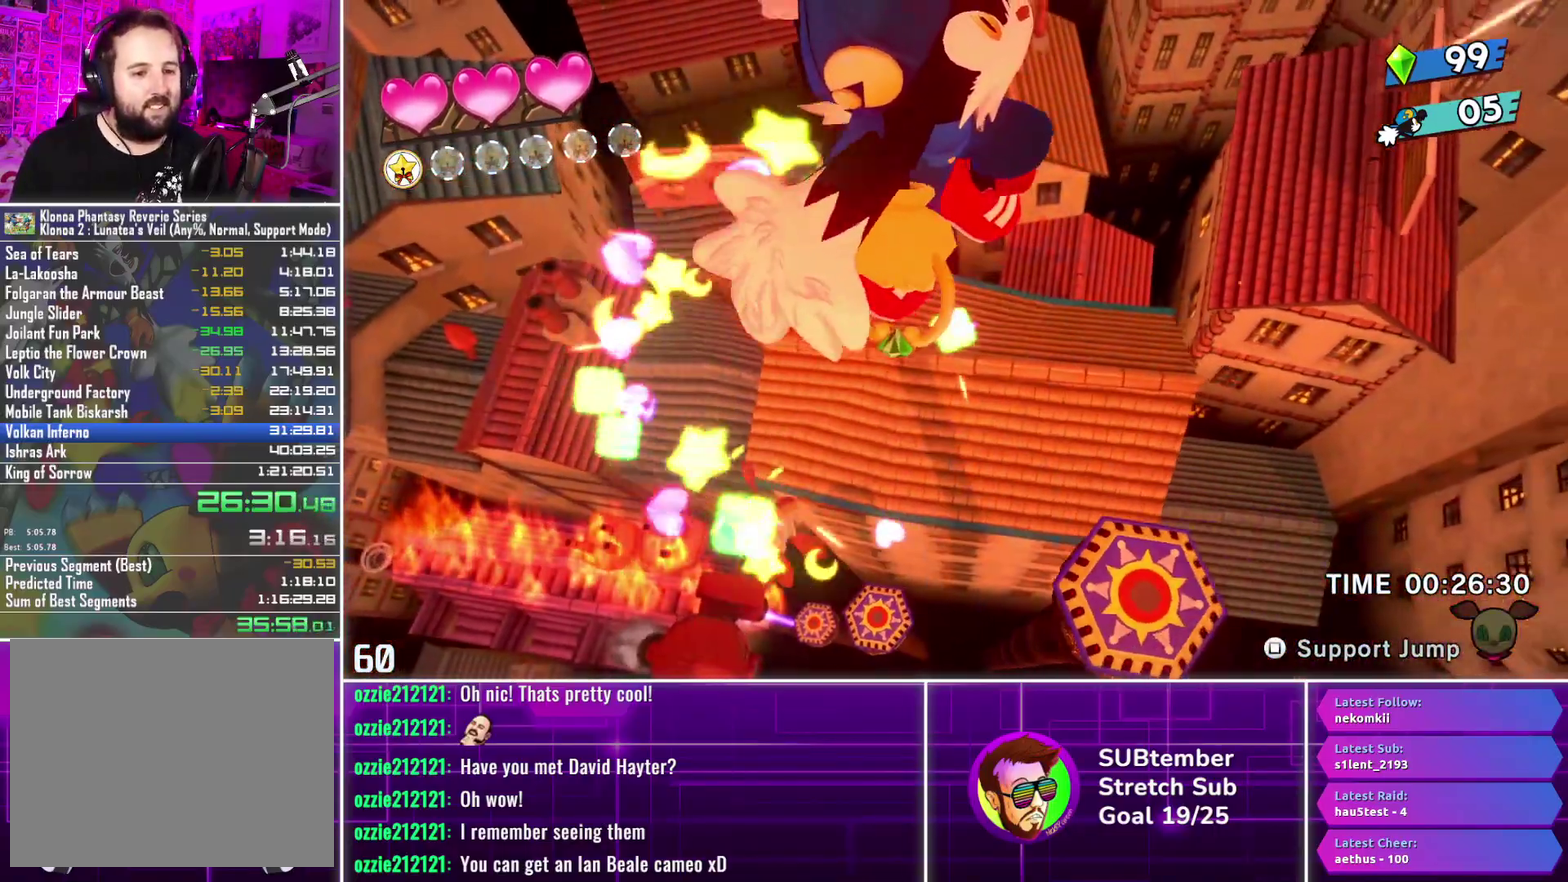
{"buttons": ["DPAD_RIGHT"], "left_stick": "center", "events": []}
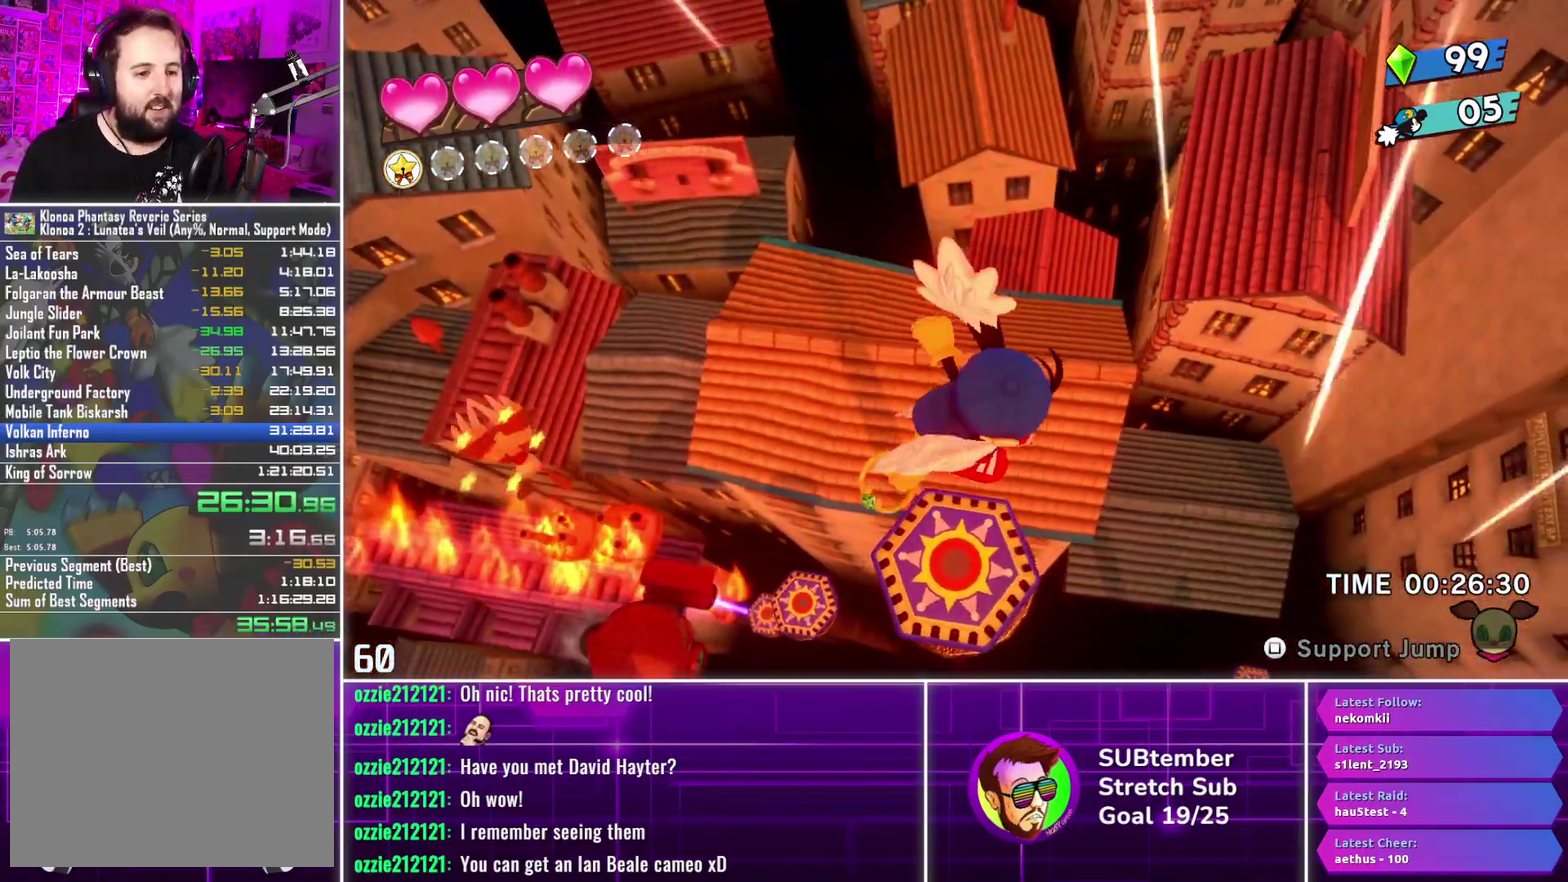
{"buttons": ["DPAD_RIGHT"], "left_stick": "center", "events": []}
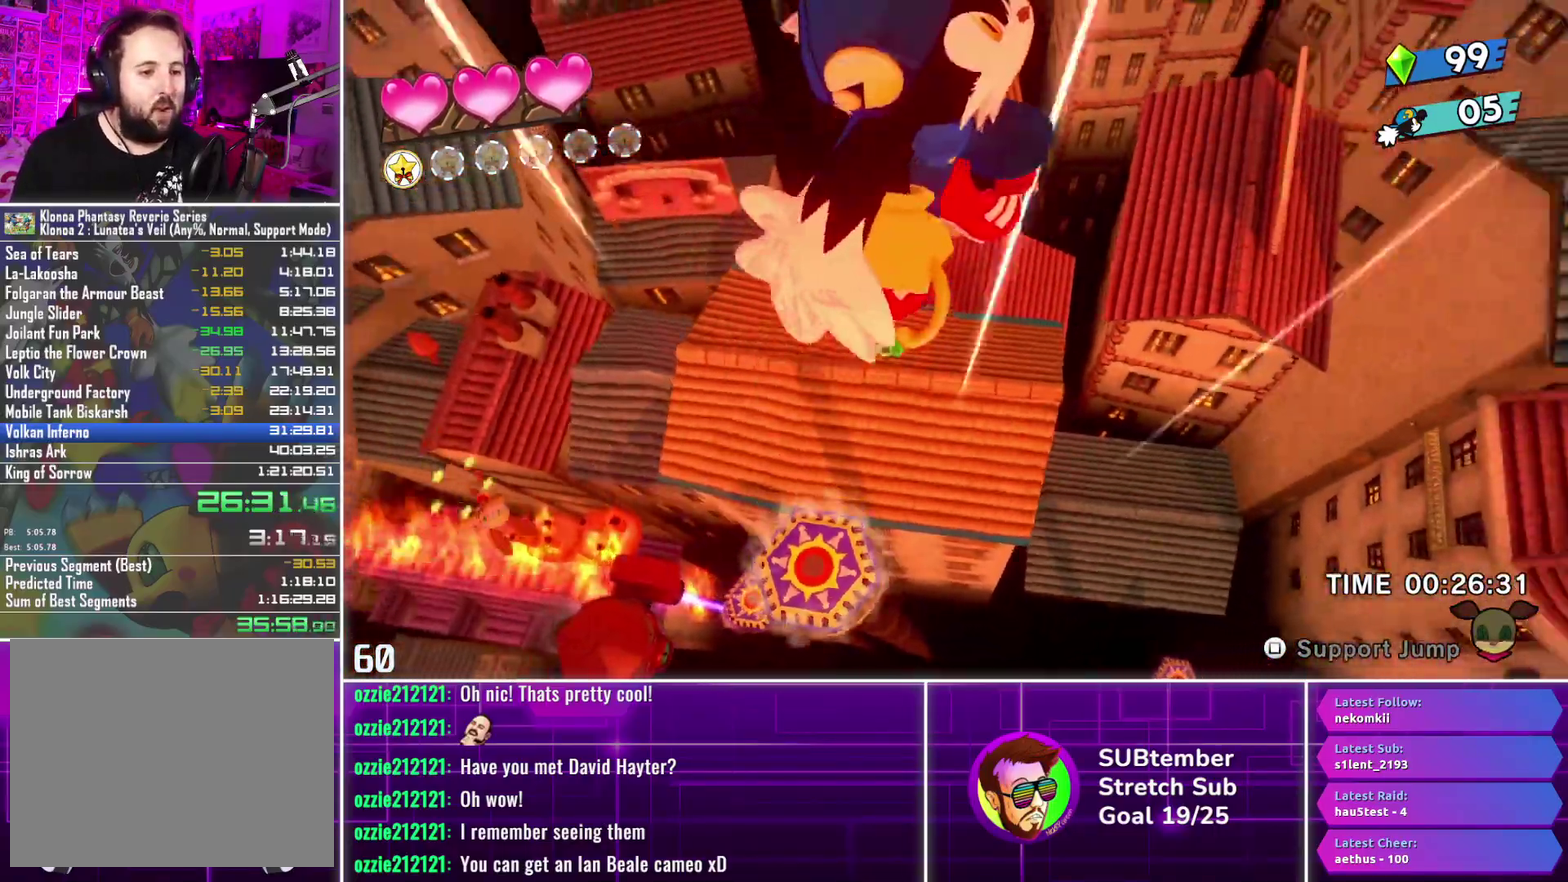
{"buttons": ["DPAD_RIGHT"], "left_stick": "center", "events": []}
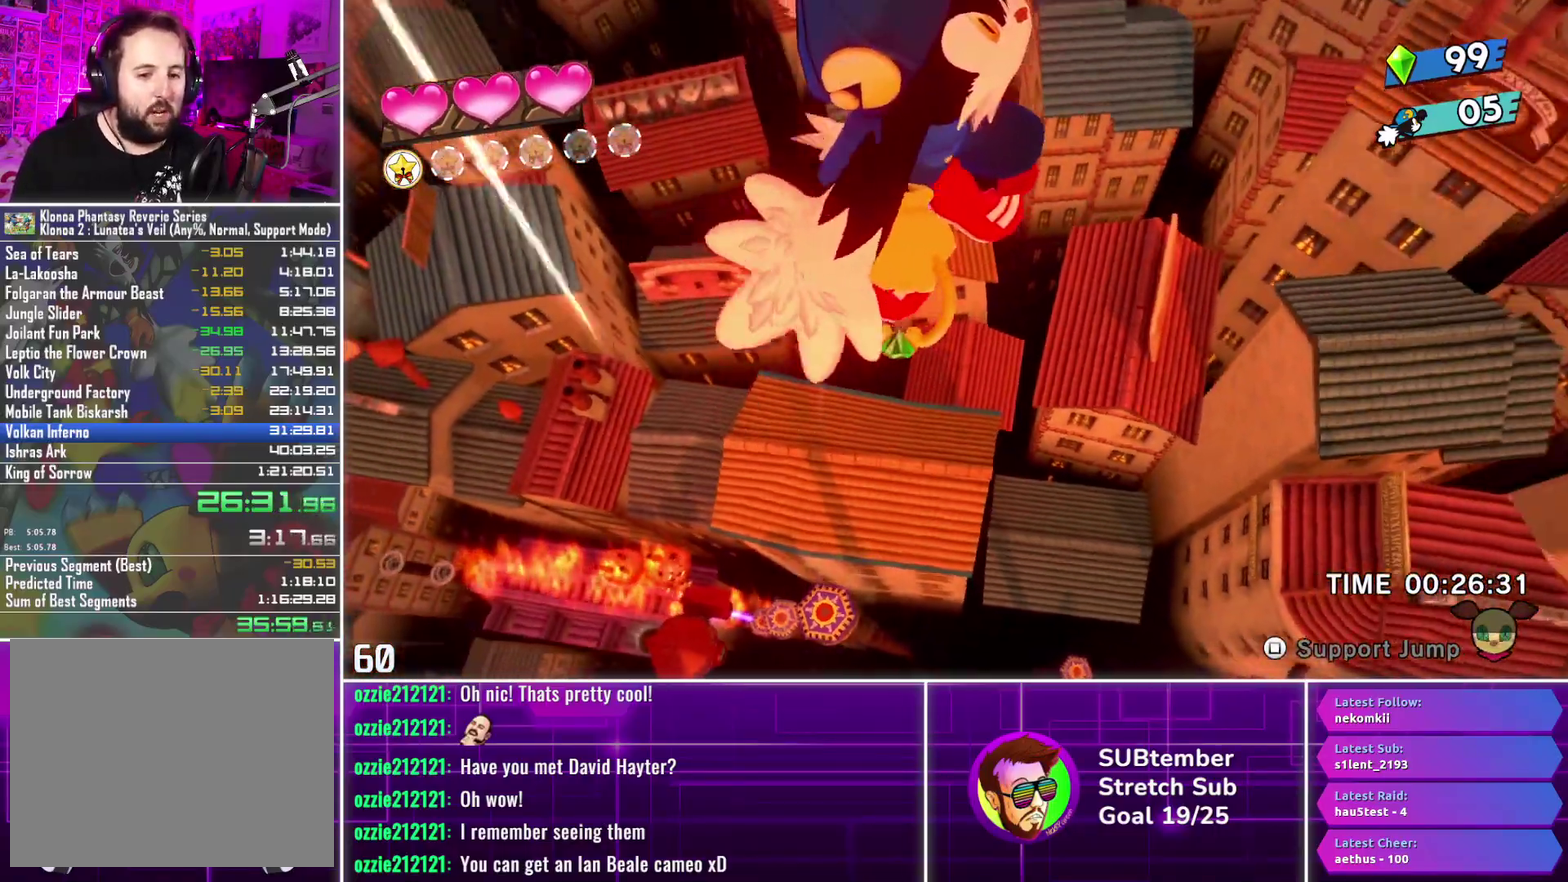
{"buttons": ["DPAD_RIGHT"], "left_stick": "center", "events": []}
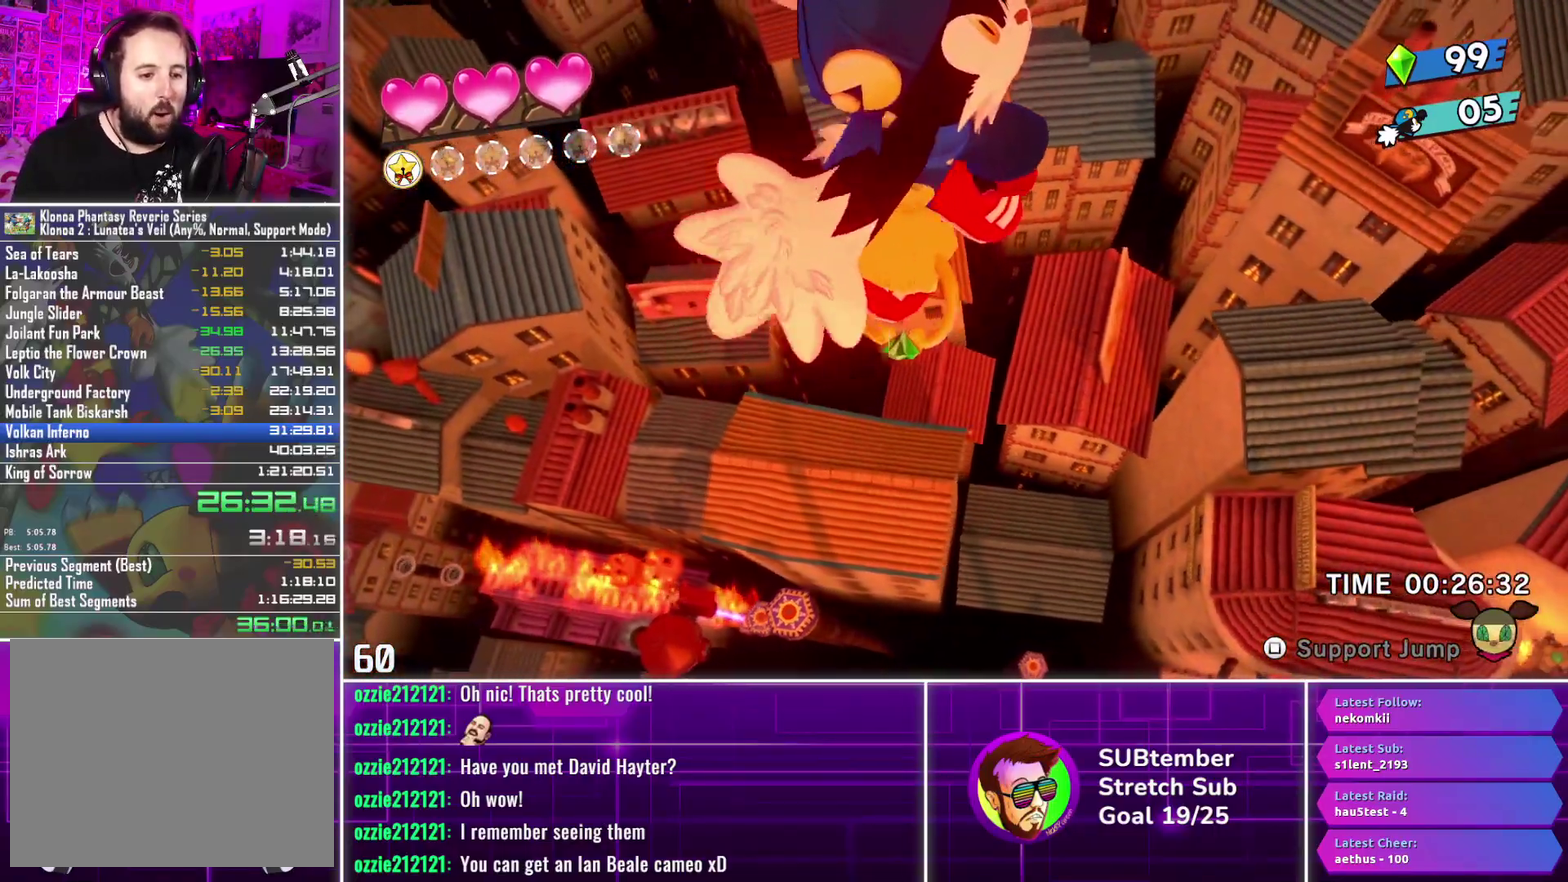
{"buttons": ["DPAD_RIGHT"], "left_stick": "center", "events": []}
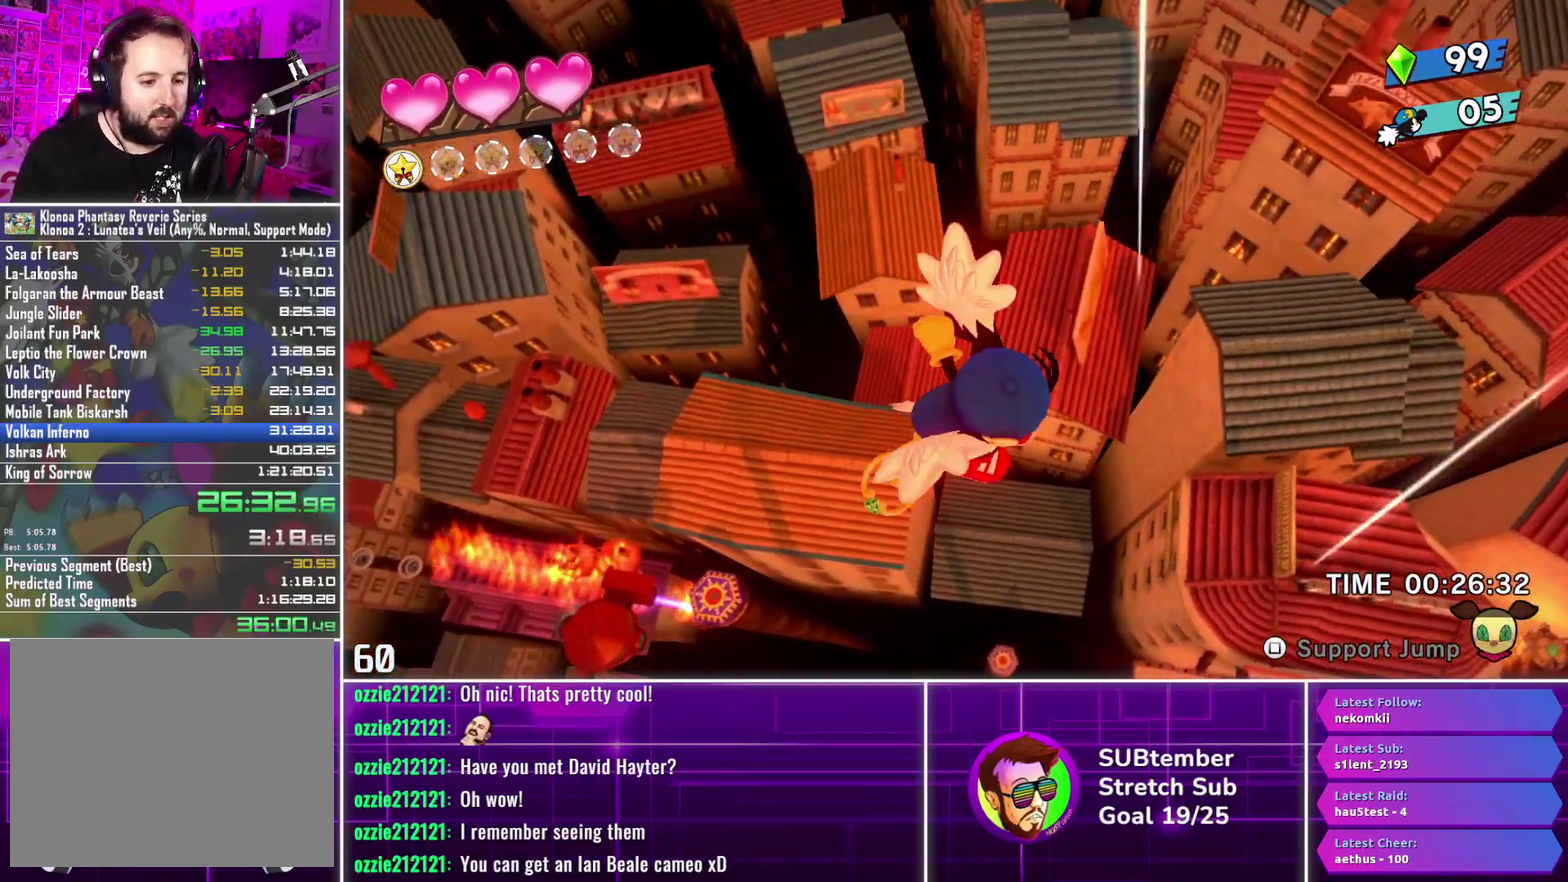
{"buttons": ["DPAD_RIGHT"], "left_stick": "center", "events": []}
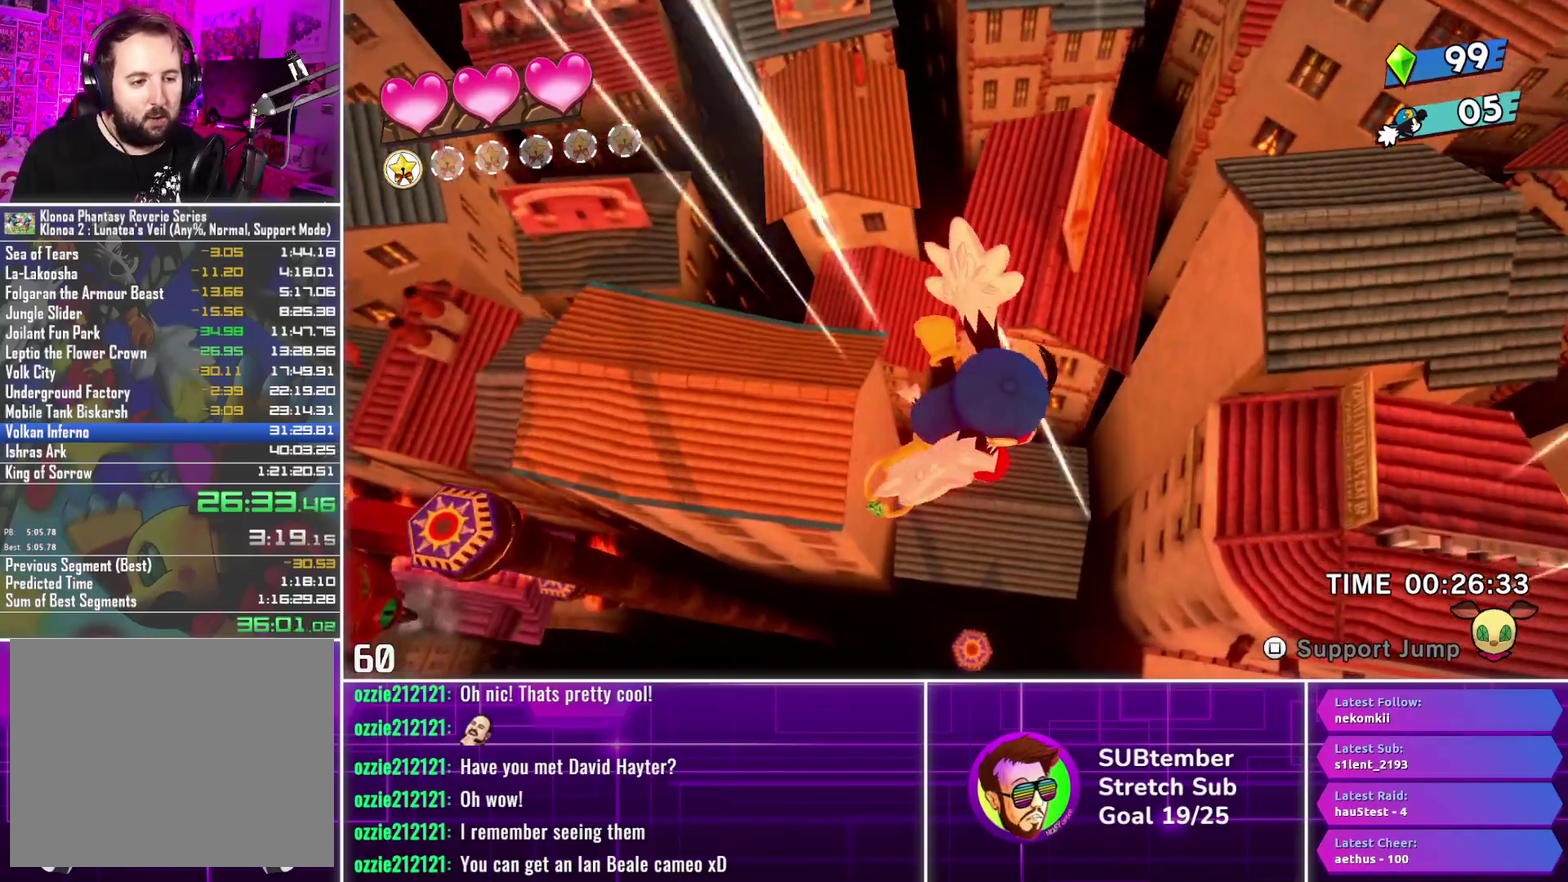
{"buttons": ["L1", "DPAD_RIGHT"], "left_stick": "center", "events": [[450, "L1", "down"]]}
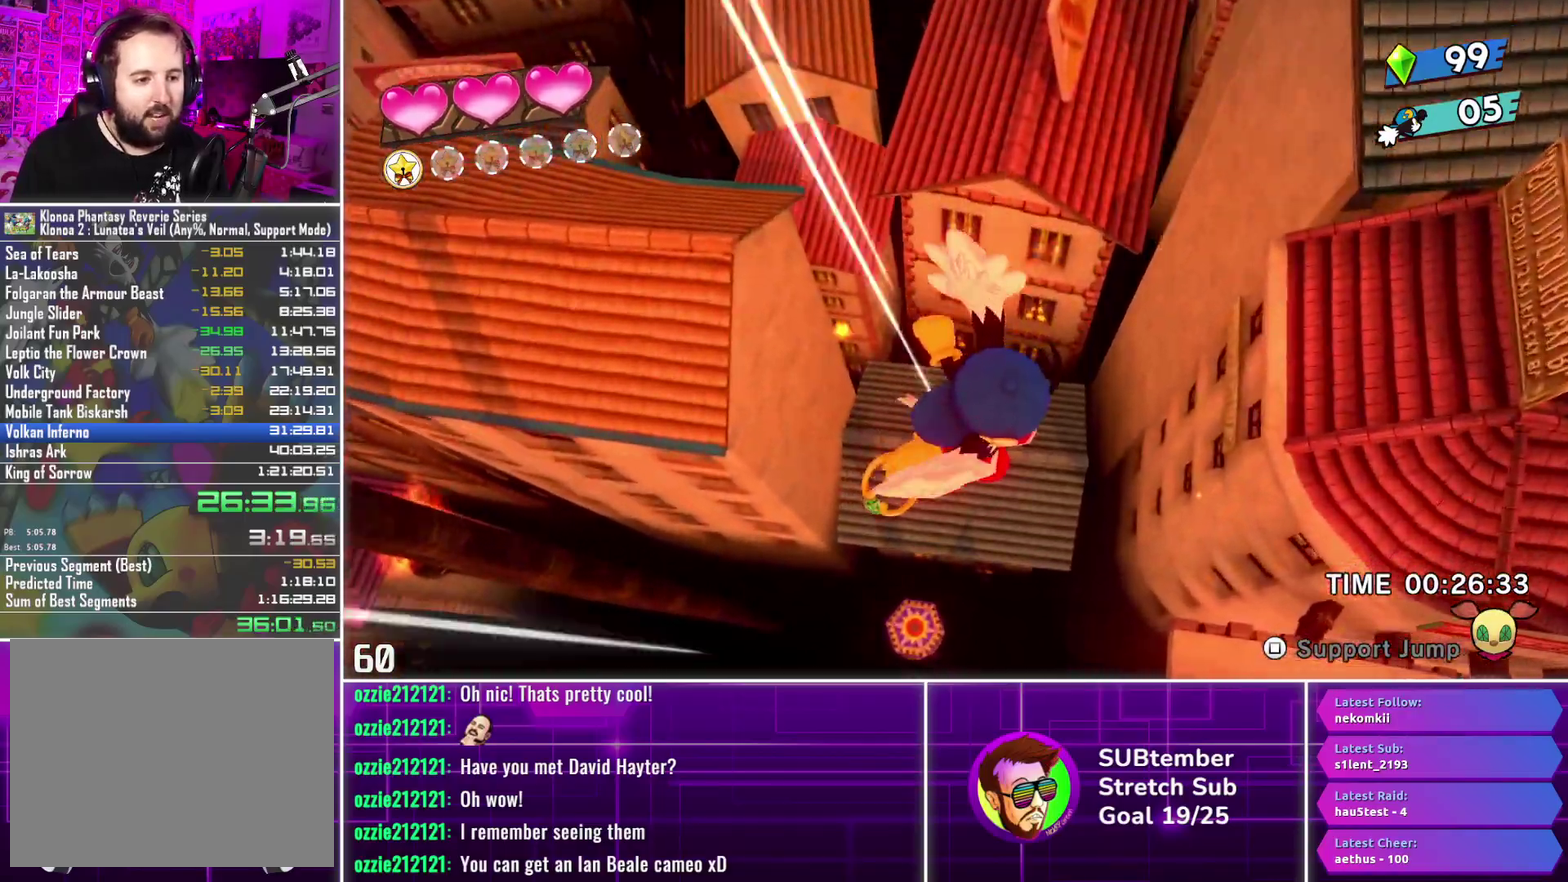
{"buttons": ["L1", "DPAD_RIGHT"], "left_stick": "center", "events": [[67, "L1", "up"], [133, "L1", "down"], [233, "L1", "up"], [300, "L1", "down"], [383, "L1", "up"], [450, "L1", "down"]]}
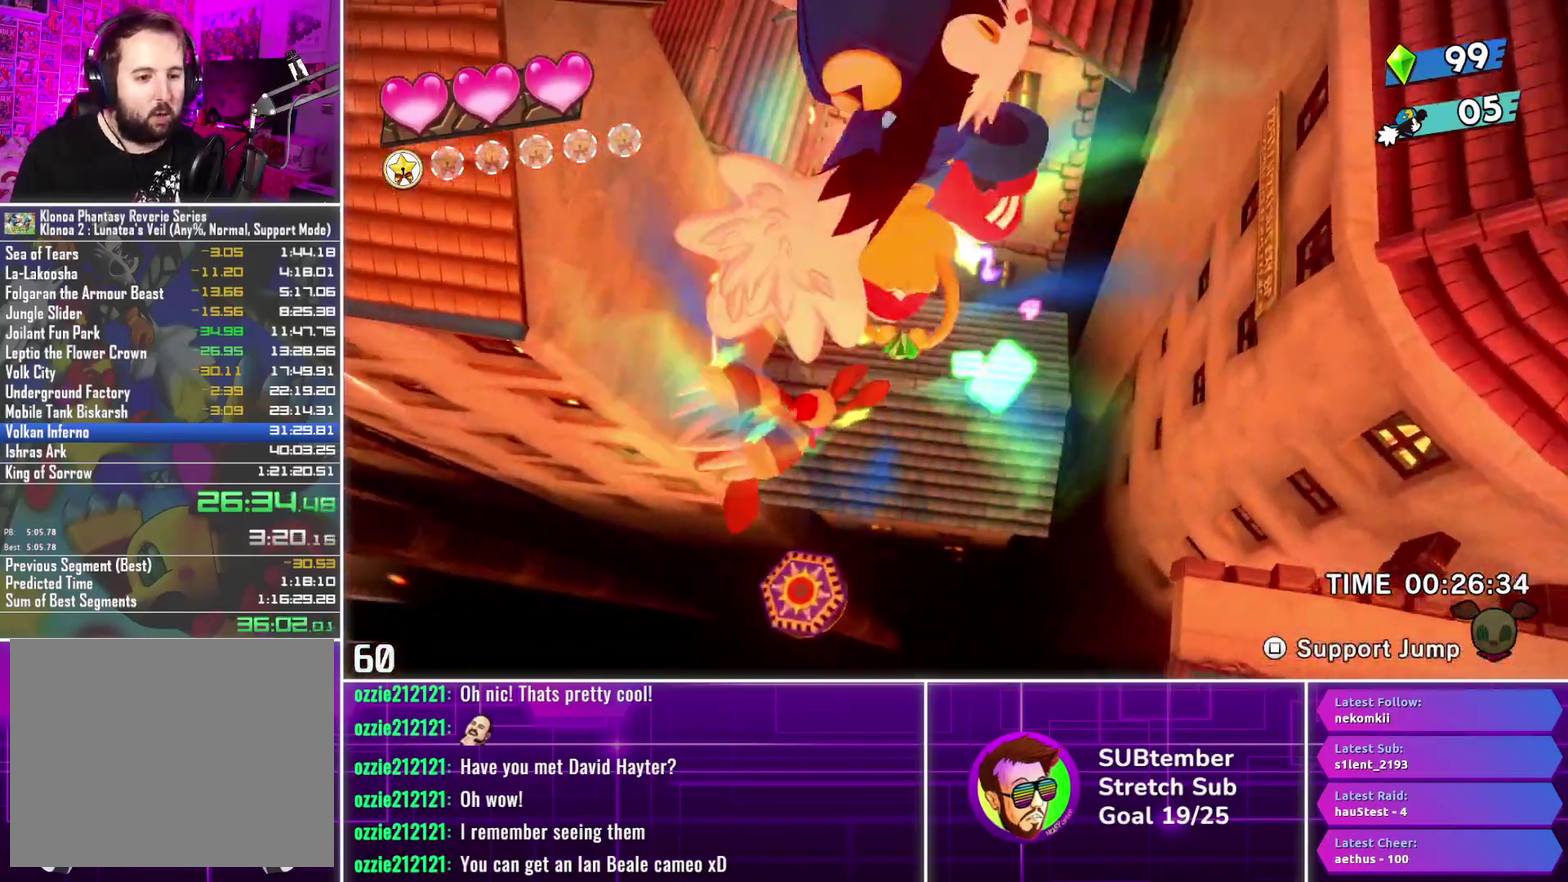
{"buttons": ["DPAD_RIGHT"], "left_stick": "center", "events": [[67, "L1", "up"]]}
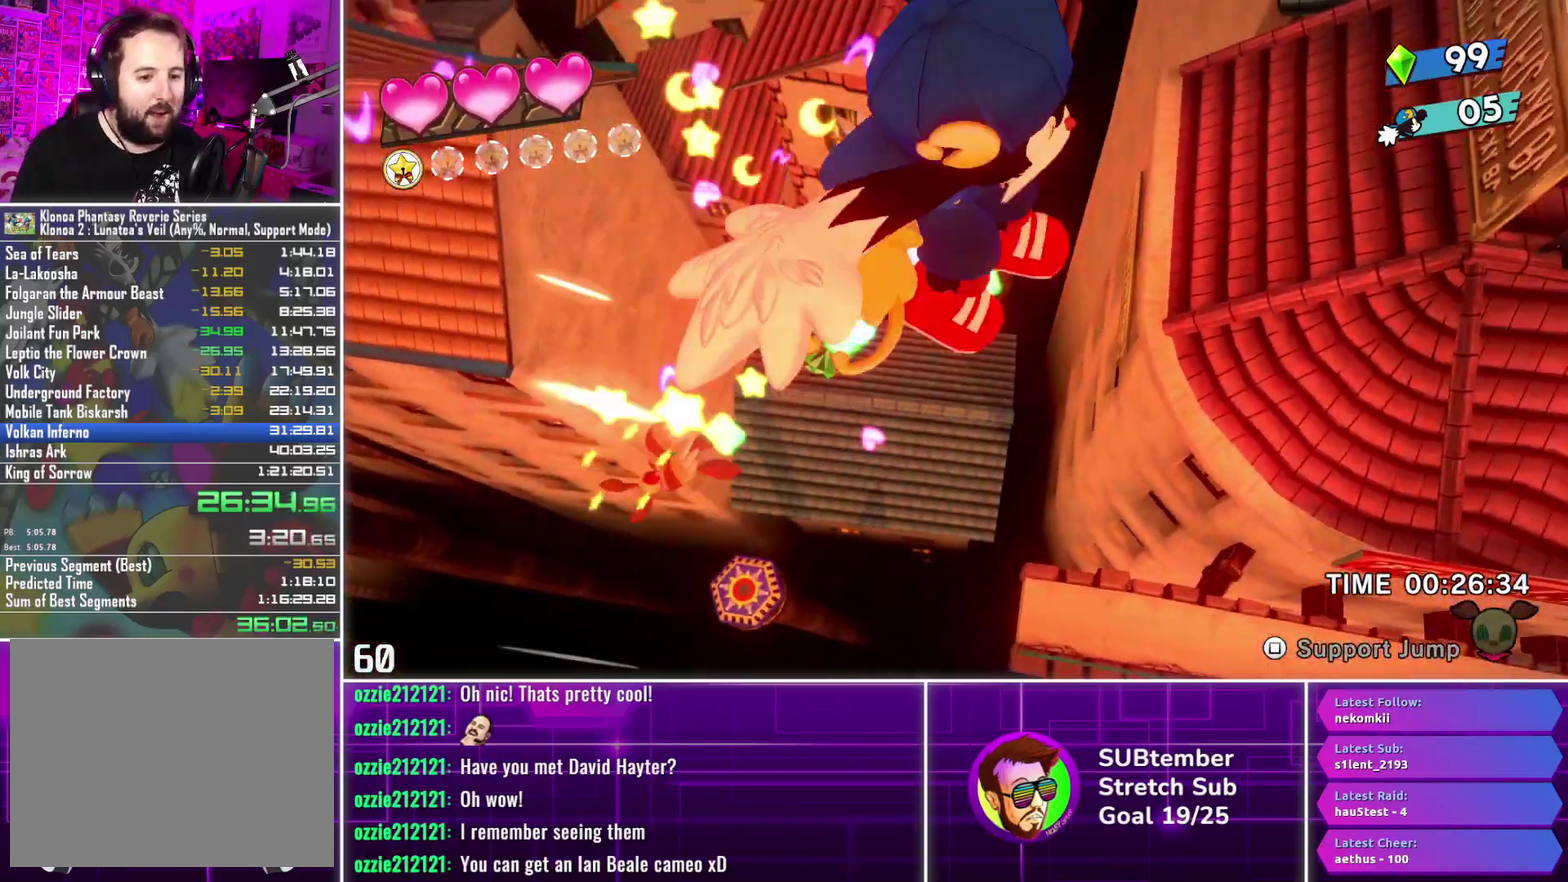
{"buttons": ["DPAD_RIGHT"], "left_stick": "center", "events": []}
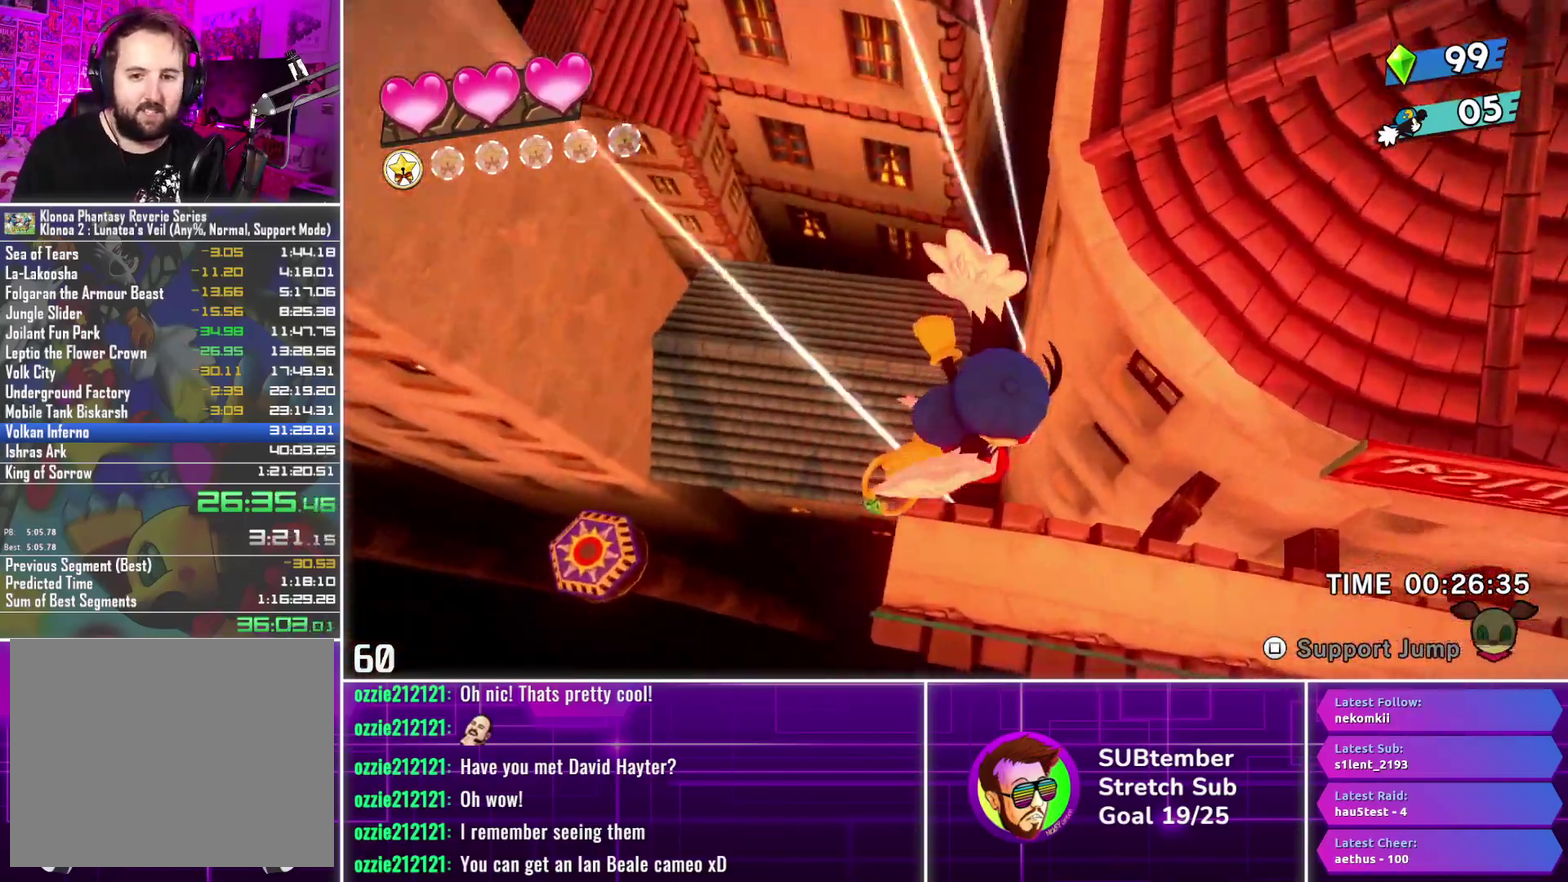
{"buttons": ["DPAD_RIGHT"], "left_stick": "center", "events": []}
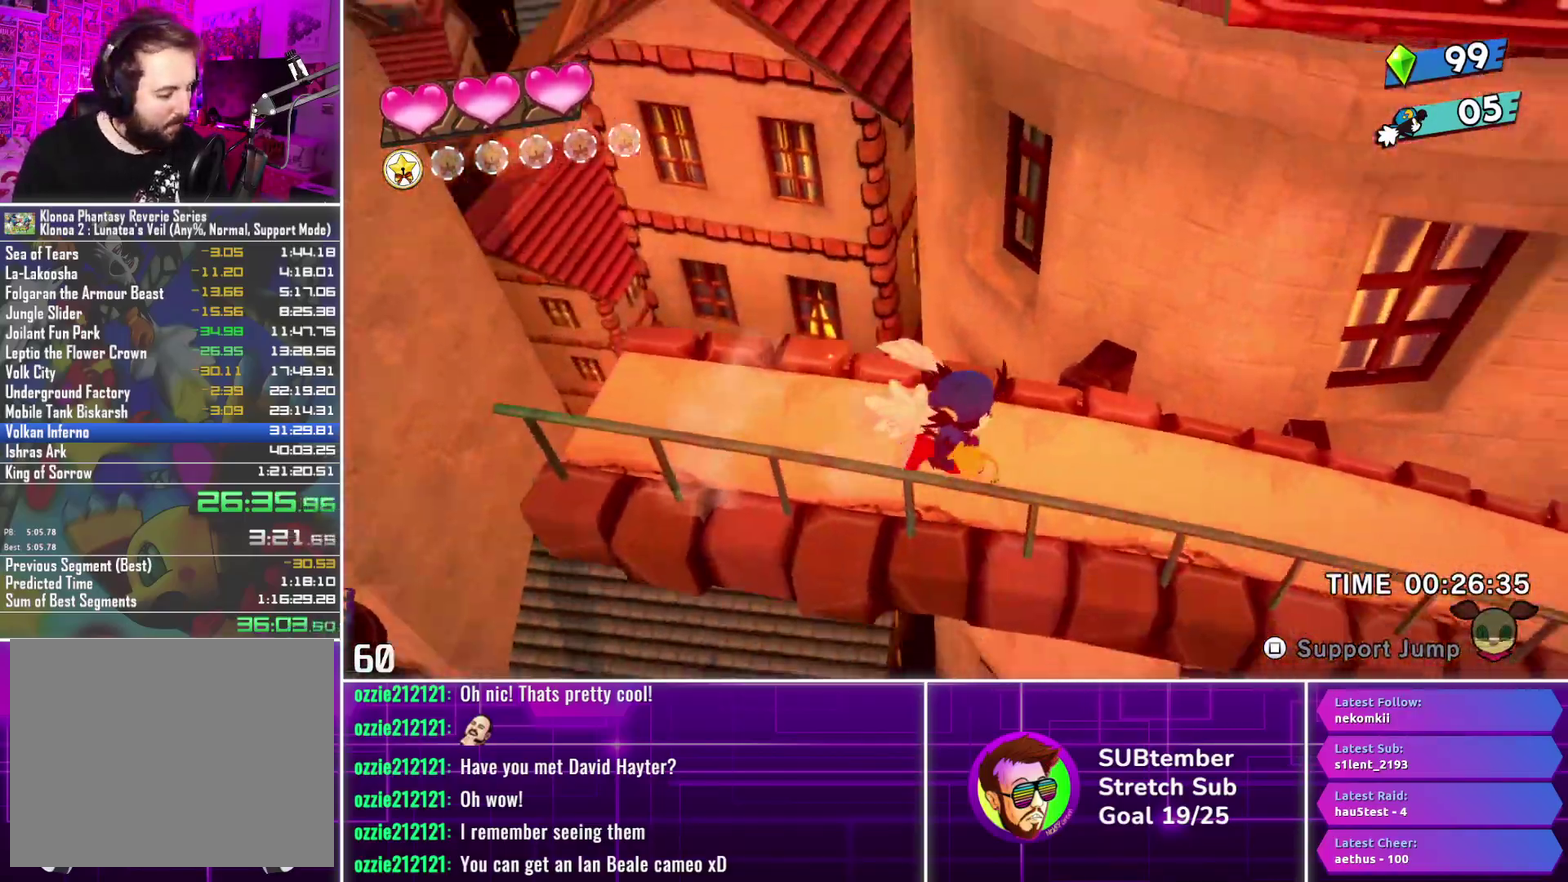
{"buttons": ["DPAD_RIGHT"], "left_stick": "center", "events": []}
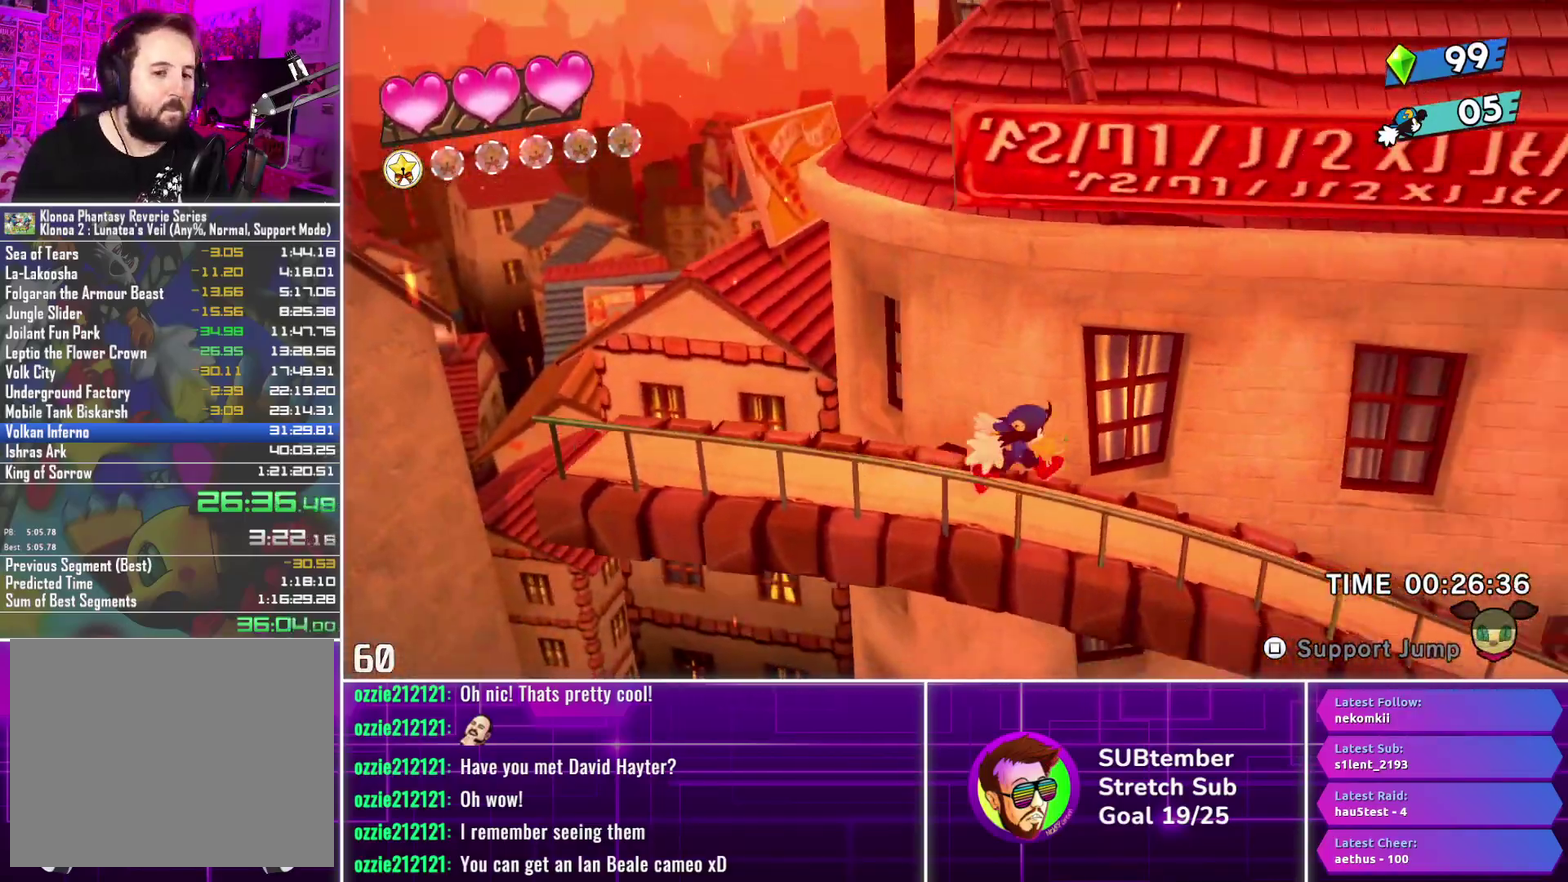
{"buttons": ["DPAD_RIGHT"], "left_stick": "center", "events": []}
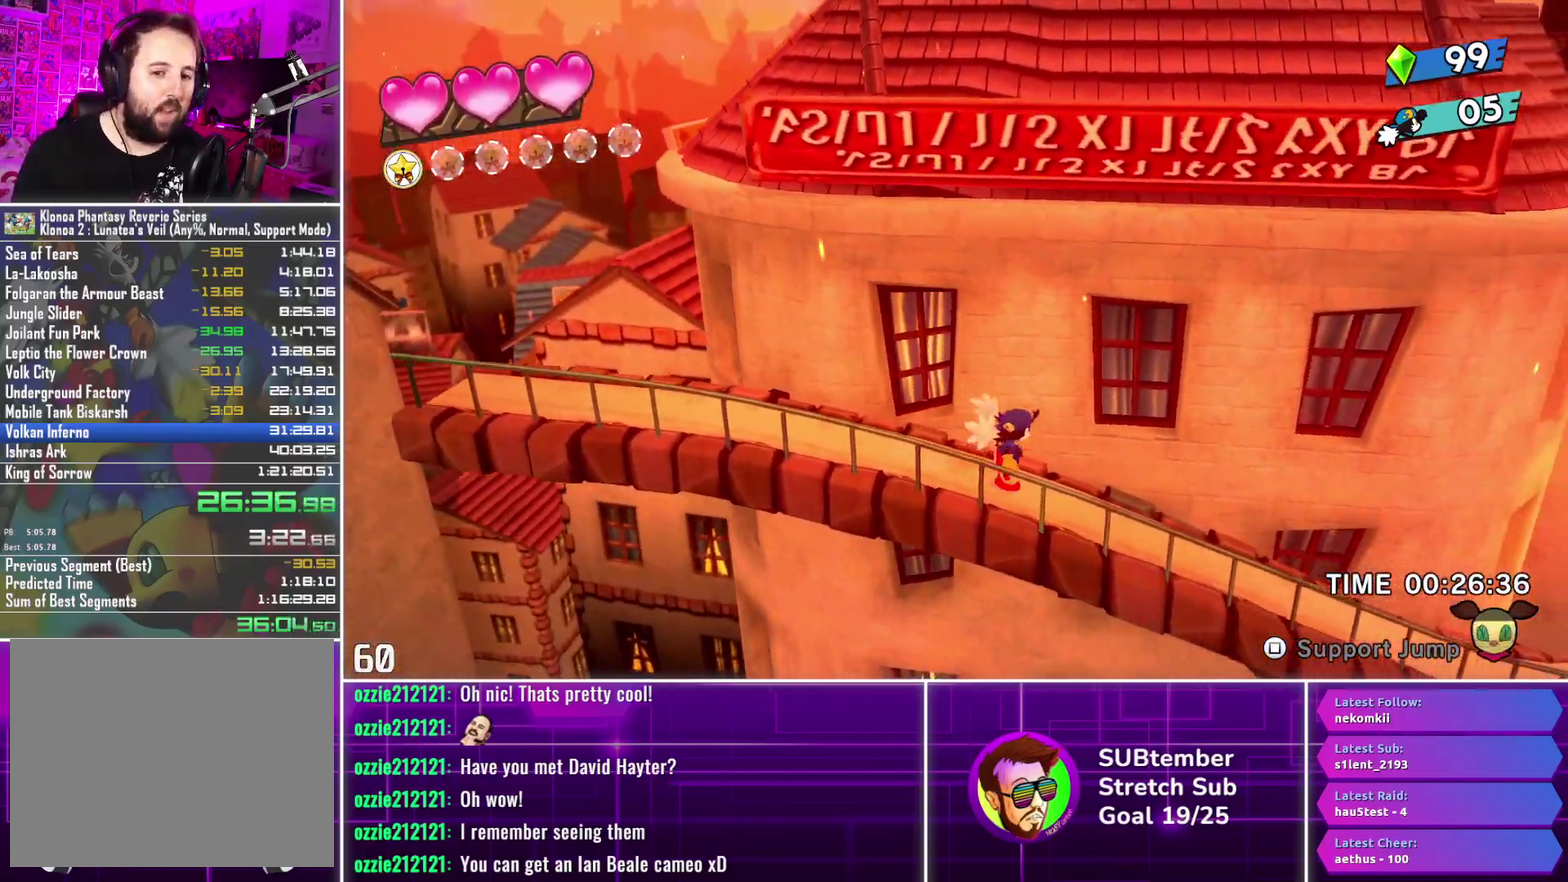
{"buttons": ["DPAD_RIGHT"], "left_stick": "center", "events": []}
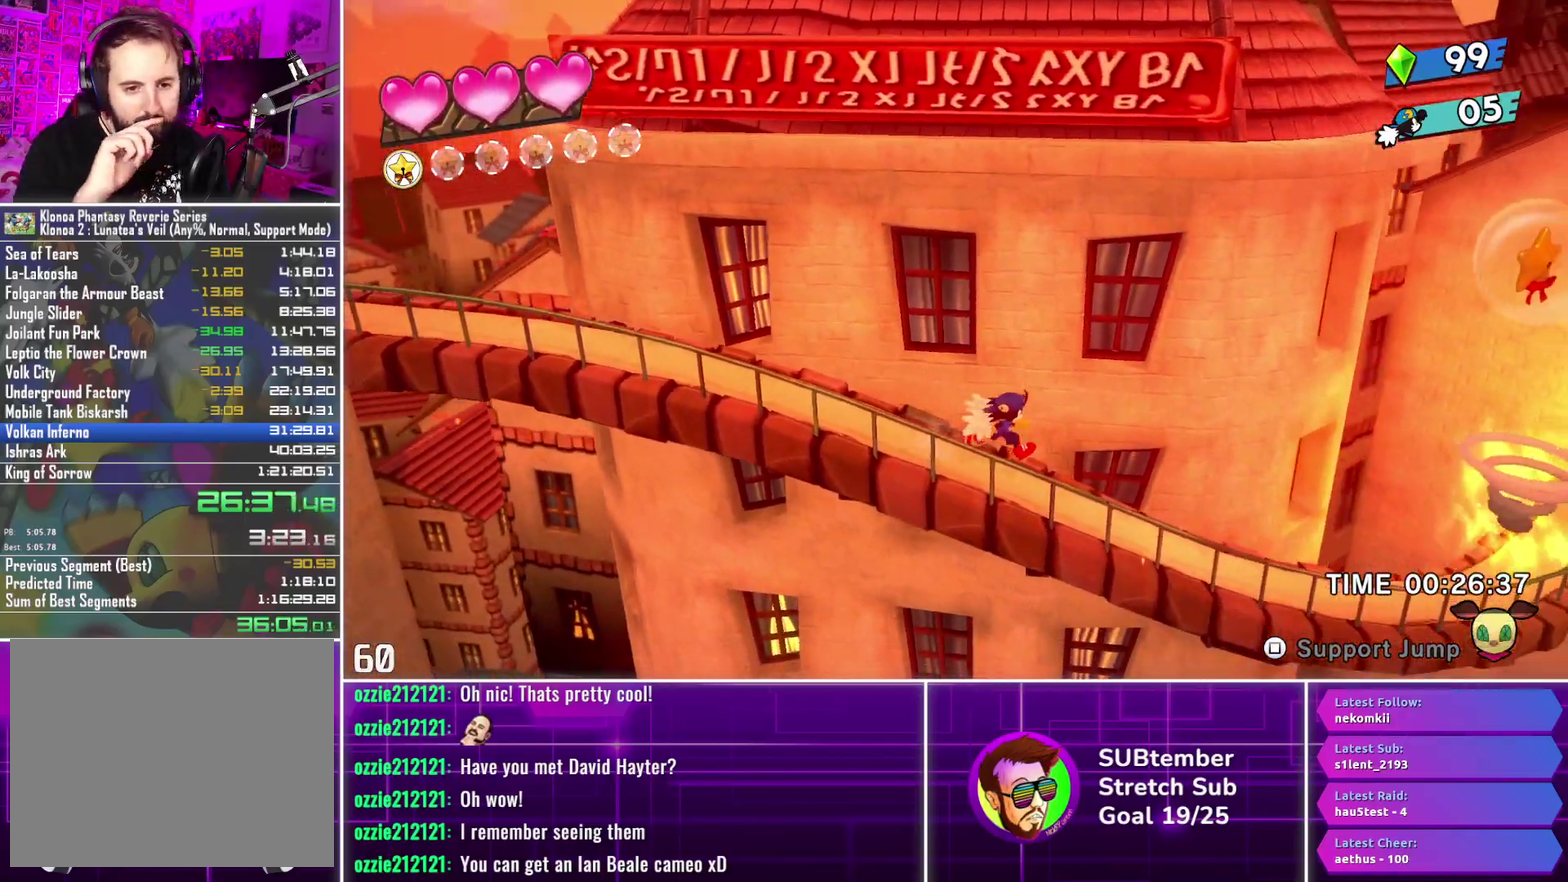
{"buttons": ["DPAD_RIGHT"], "left_stick": "center", "events": []}
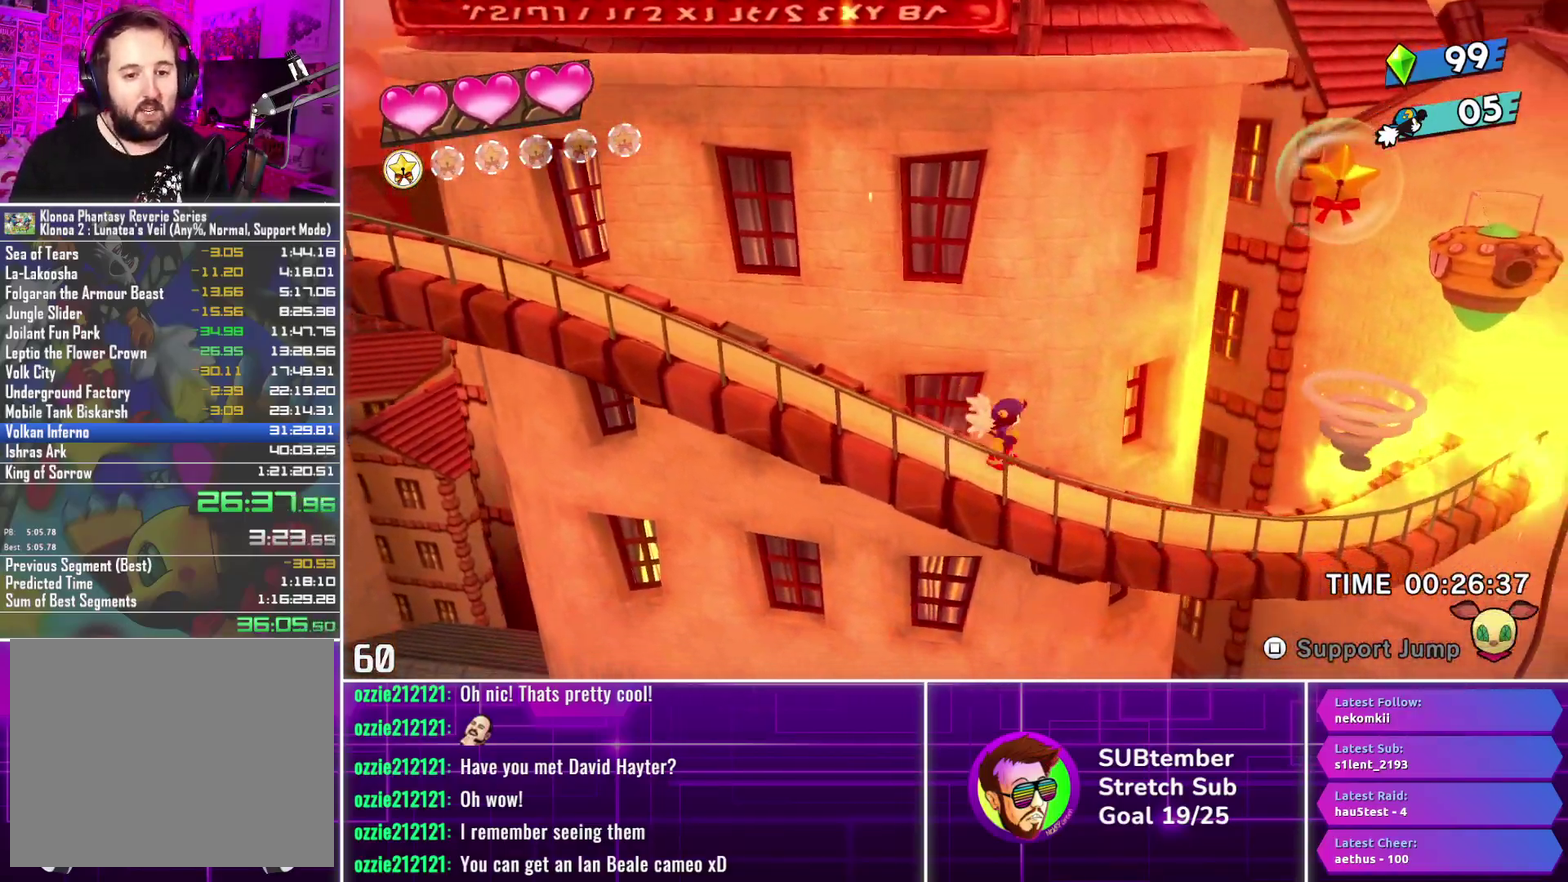
{"buttons": ["DPAD_RIGHT"], "left_stick": "center", "events": []}
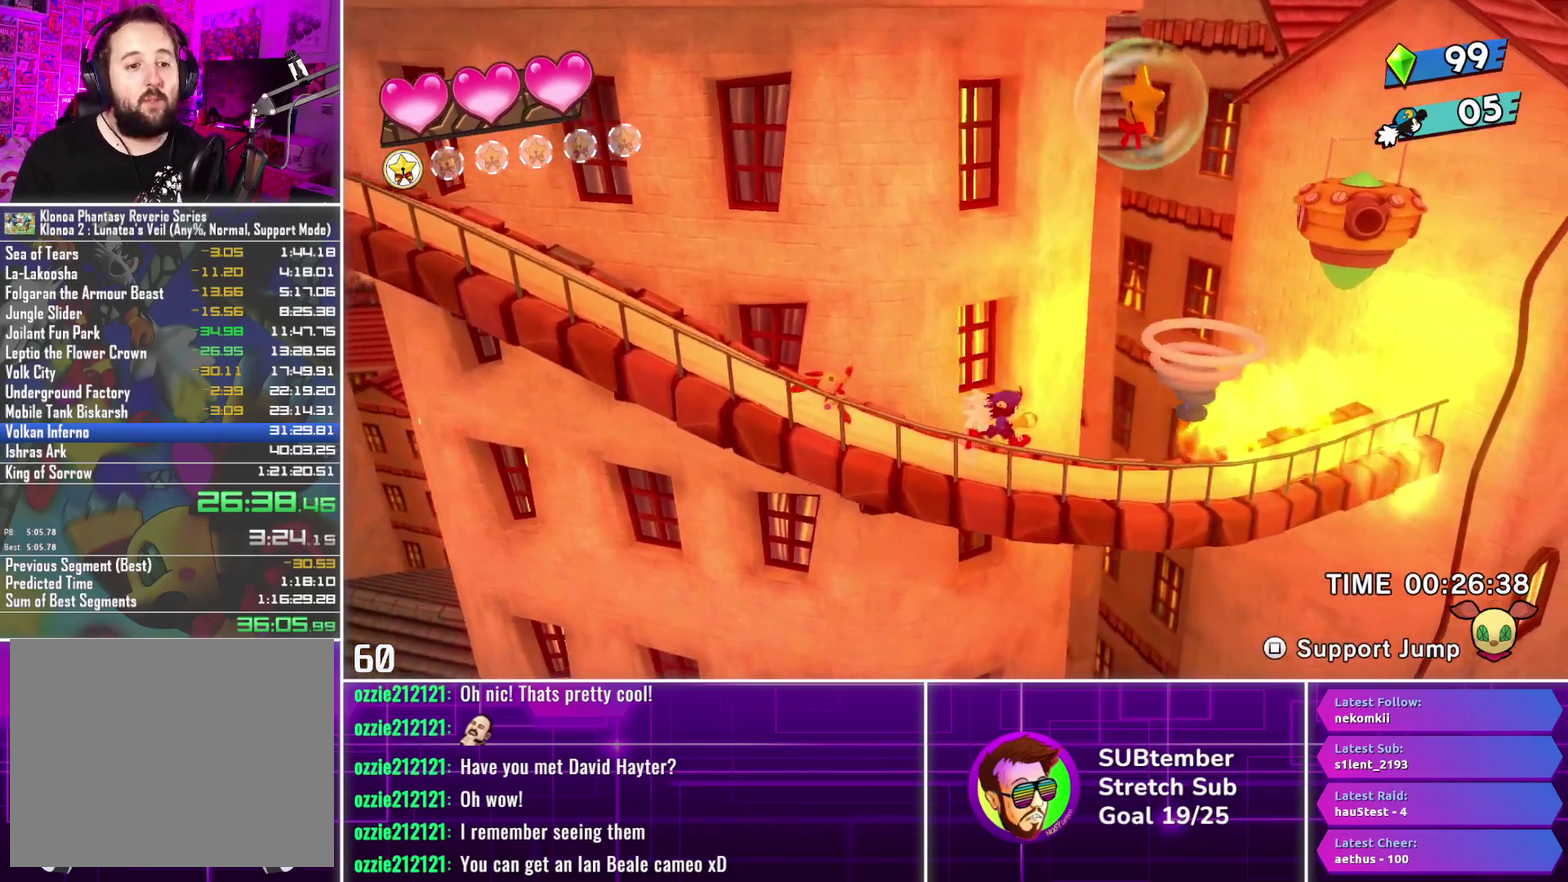
{"buttons": ["DPAD_RIGHT"], "left_stick": "center", "events": [[183, "CROSS", "down"], [283, "CROSS", "up"]]}
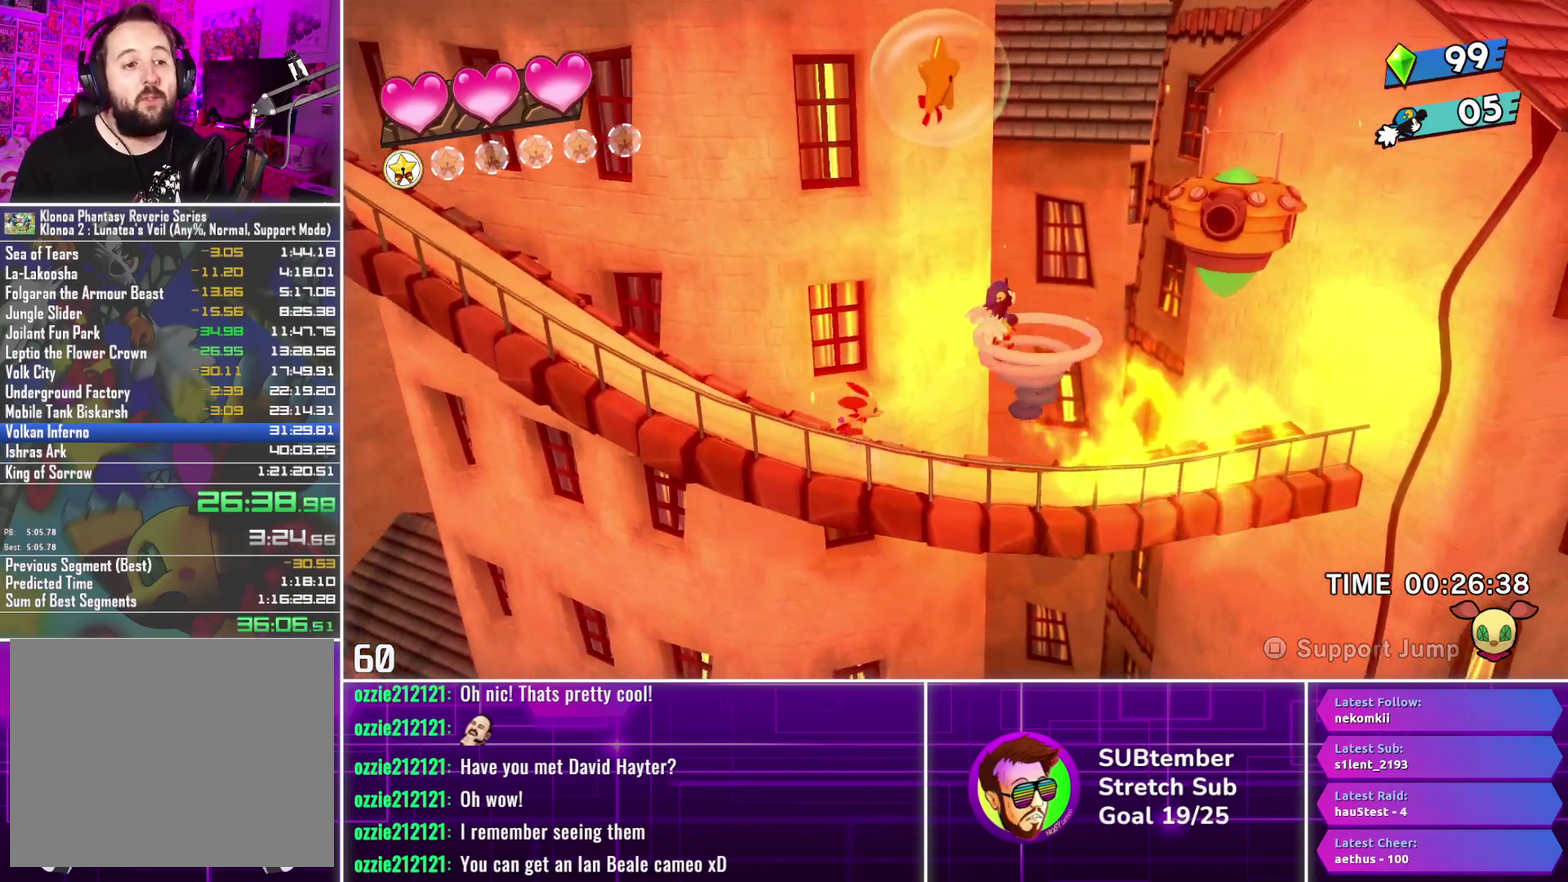
{"buttons": ["DPAD_RIGHT"], "left_stick": "center", "events": []}
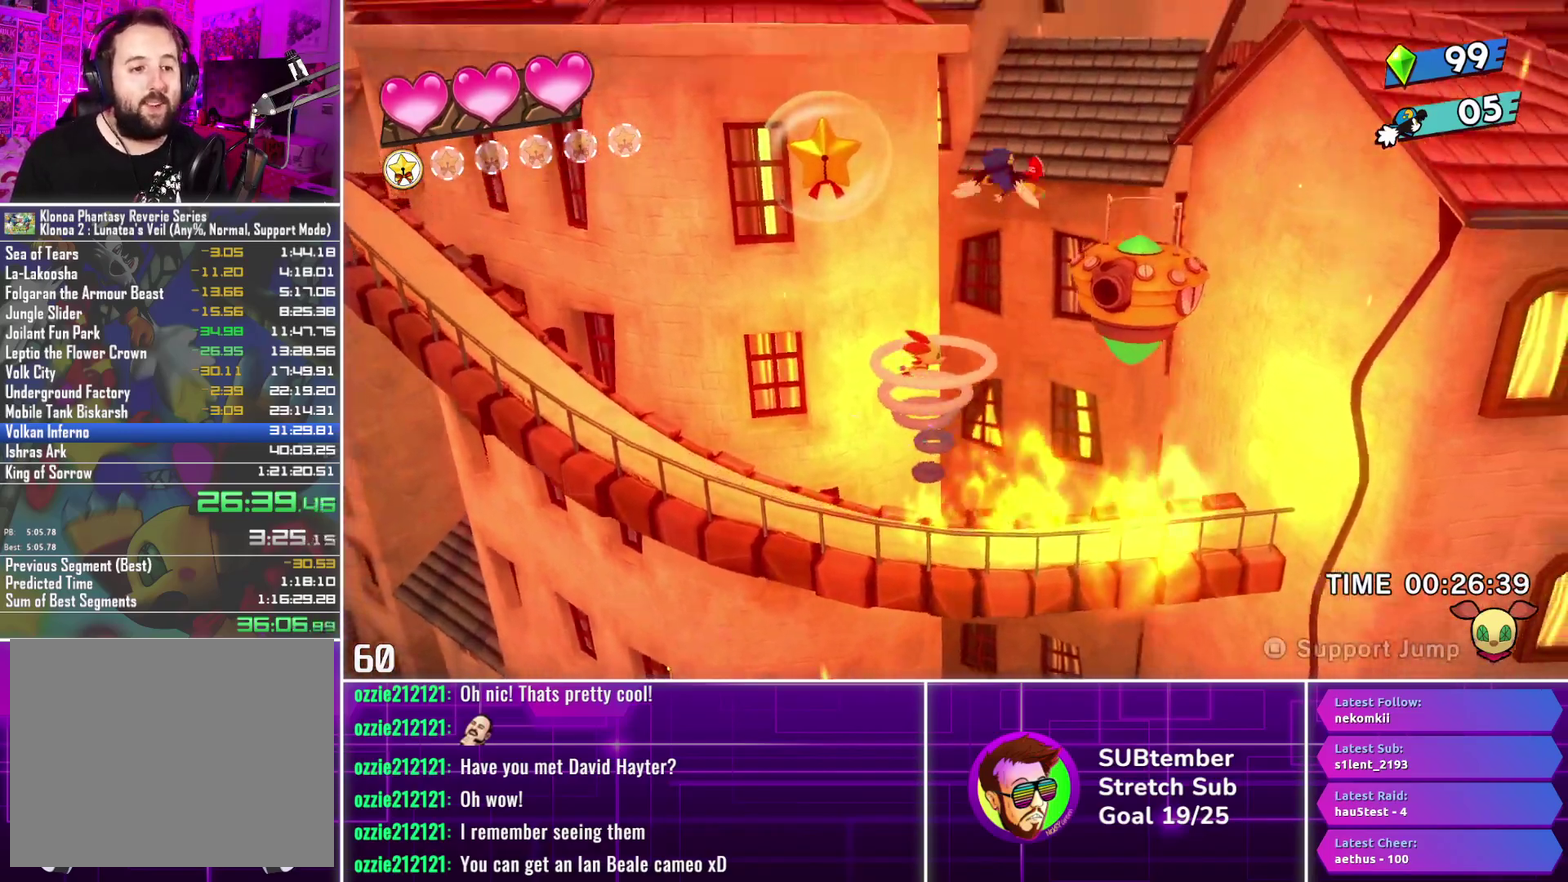
{"buttons": ["DPAD_RIGHT"], "left_stick": "center", "events": []}
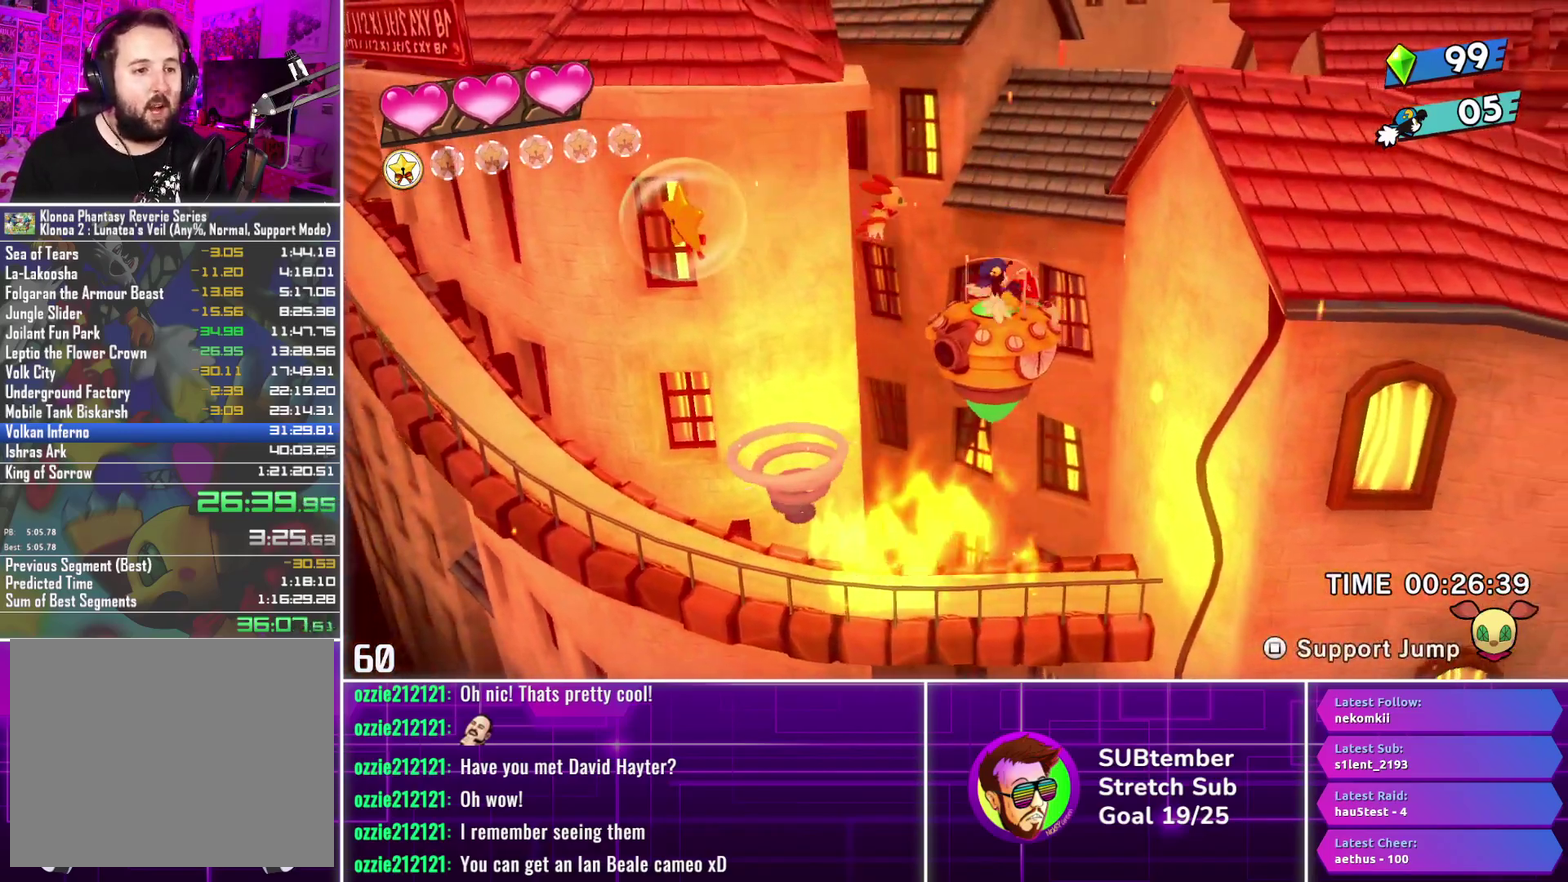
{"buttons": [], "left_stick": "center", "events": [[250, "DPAD_RIGHT", "up"]]}